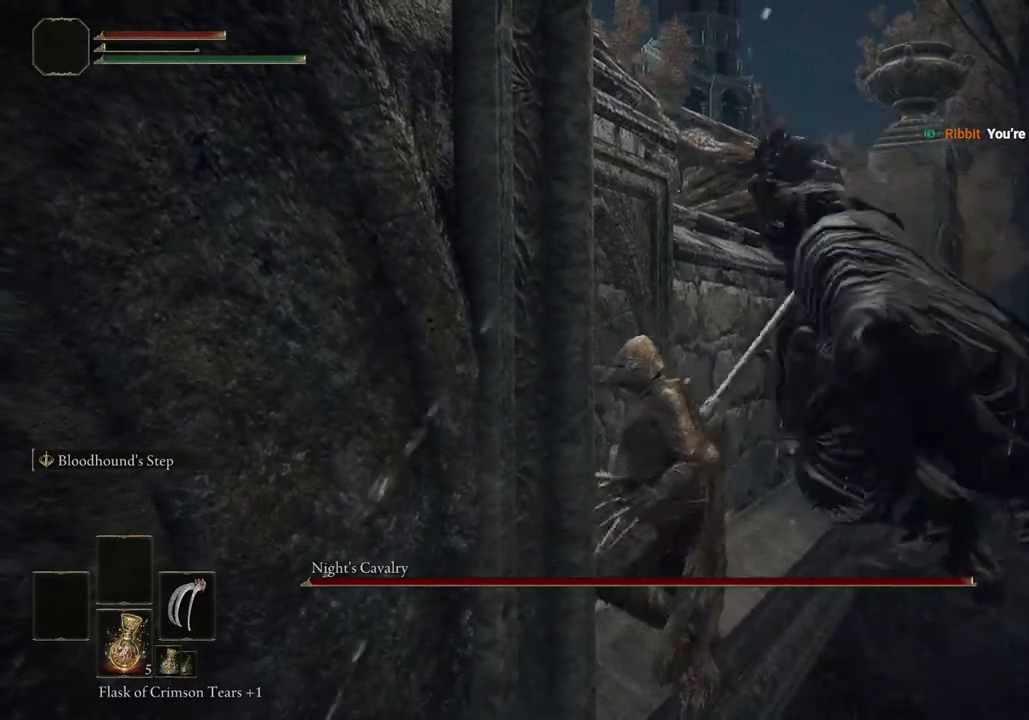
Gameplay with a controller (PlayStation layout); each line is a JSON object with the inputs held at the frame after it. "events" lists button and stick changes between this image and that frame as [ms after this image, input, new state], when the widget could be followed in between.
{"buttons": [], "left_stick": "left", "right_stick": "center", "events": []}
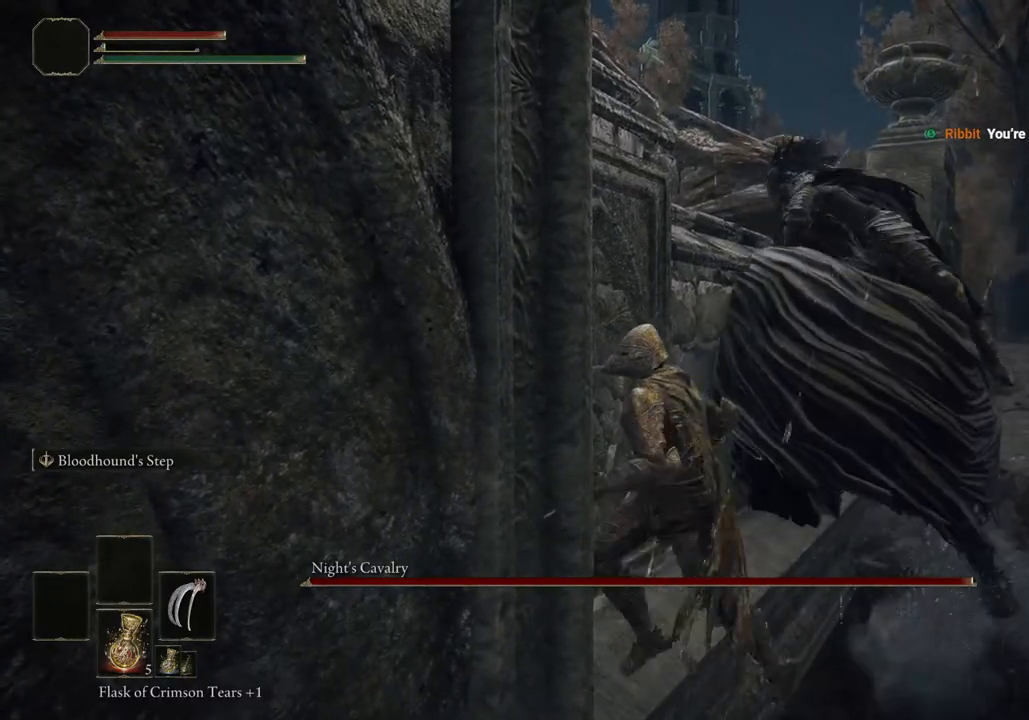
{"buttons": [], "left_stick": "left", "right_stick": "center", "events": []}
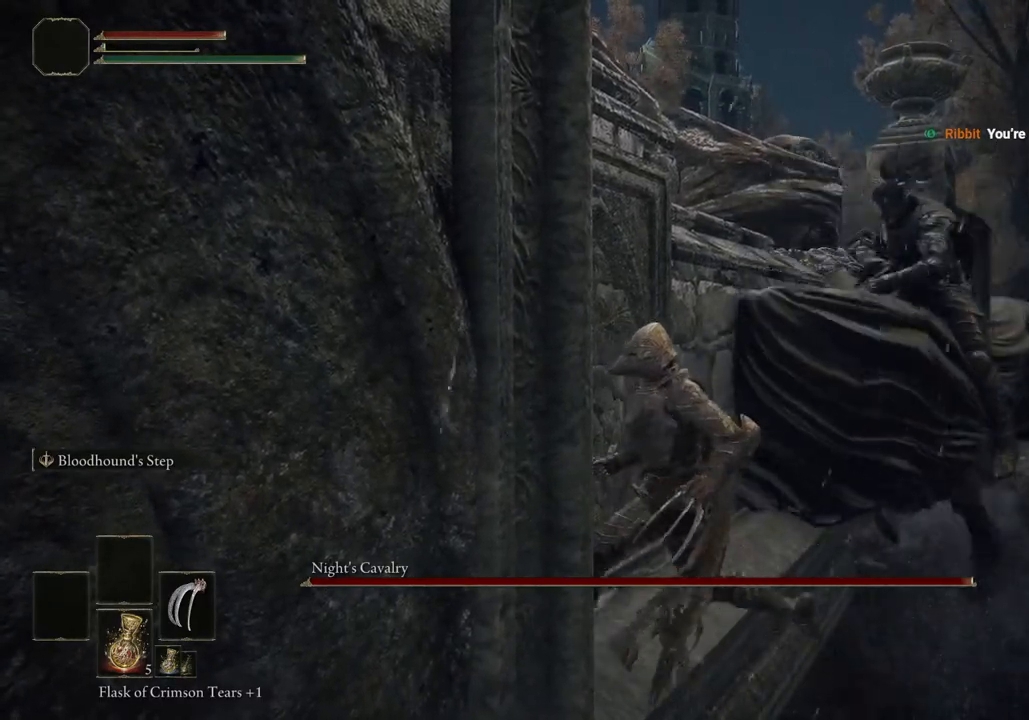
{"buttons": [], "left_stick": "left", "right_stick": "center", "events": []}
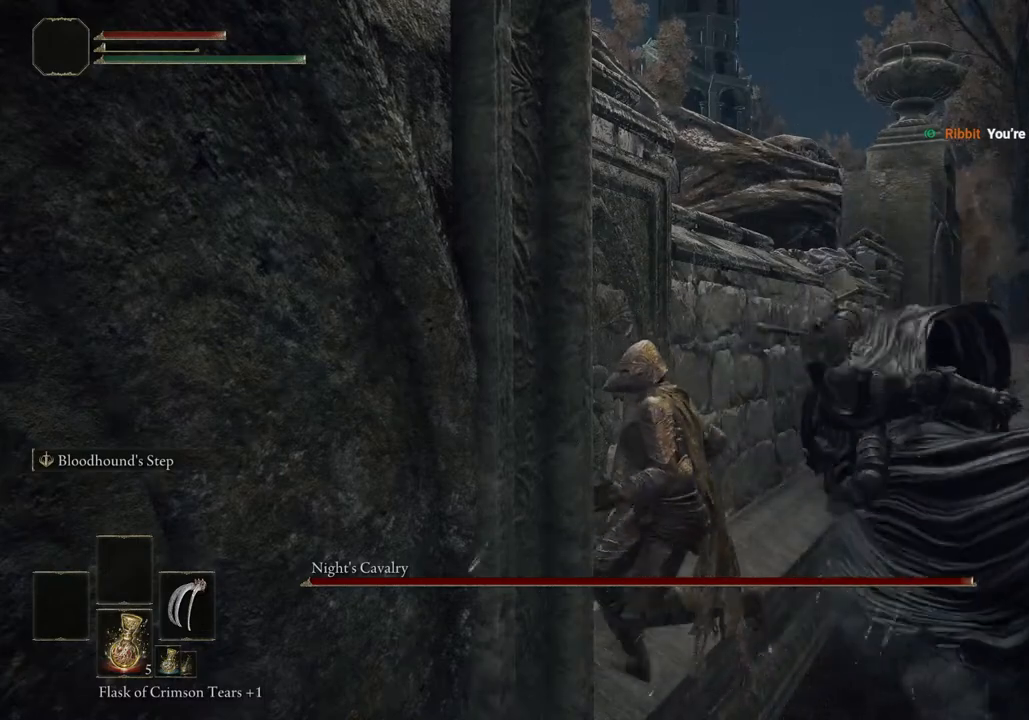
{"buttons": [], "left_stick": "left", "right_stick": "center", "events": [[83, "L1", "down"], [83, "L2", "down"], [267, "L1", "up"], [267, "L2", "up"]]}
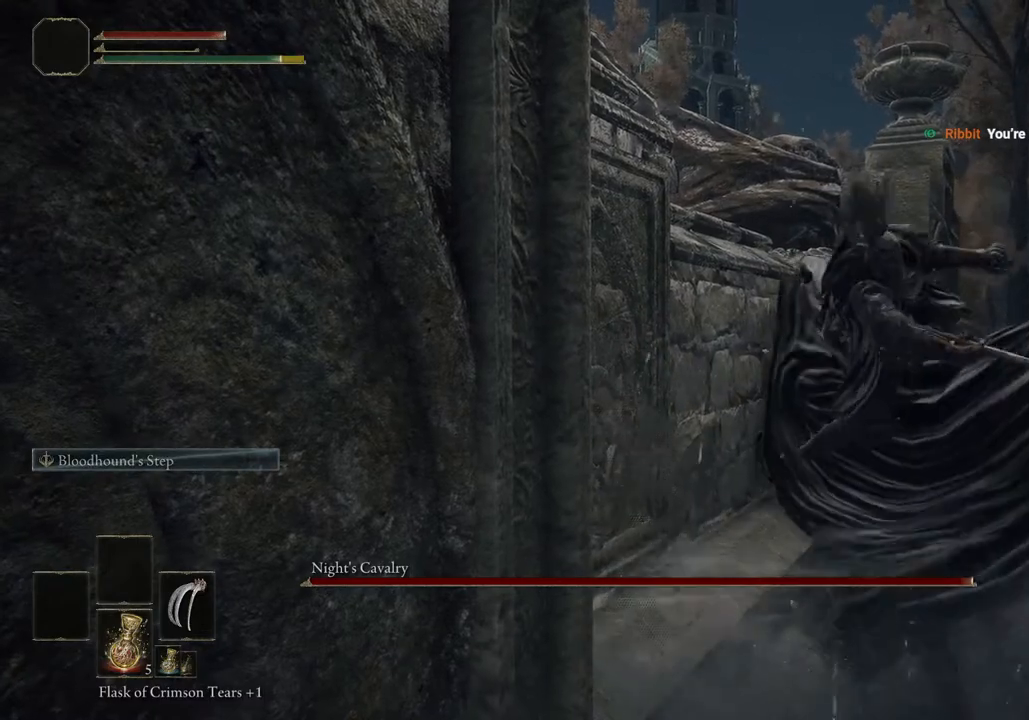
{"buttons": [], "left_stick": "left", "right_stick": "center", "events": []}
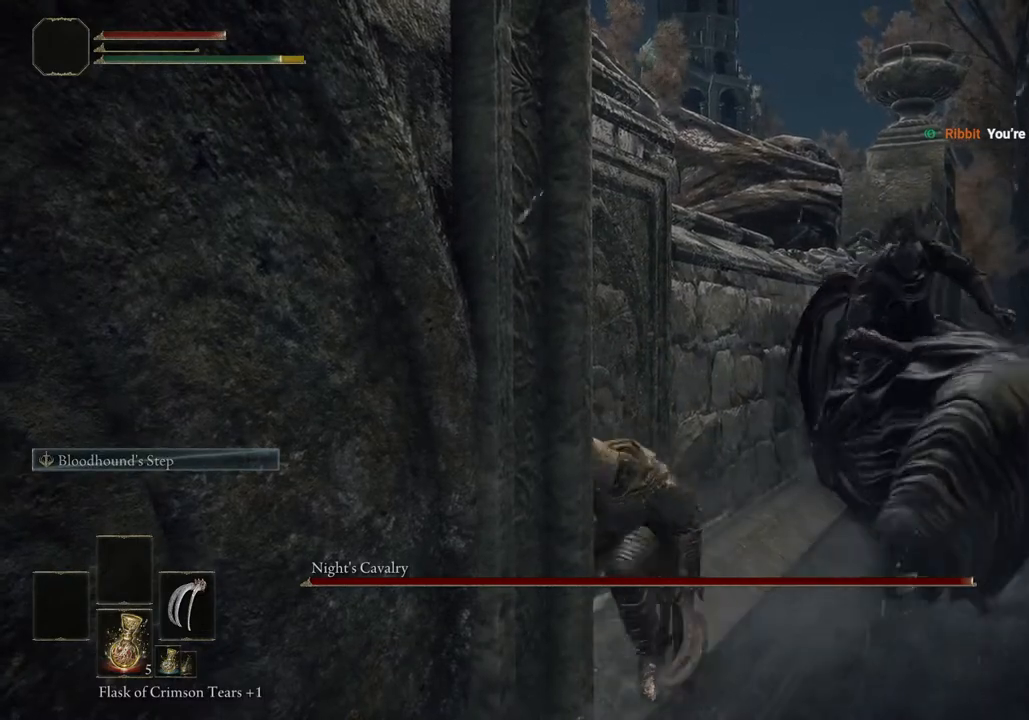
{"buttons": [], "left_stick": "left", "right_stick": "center", "events": []}
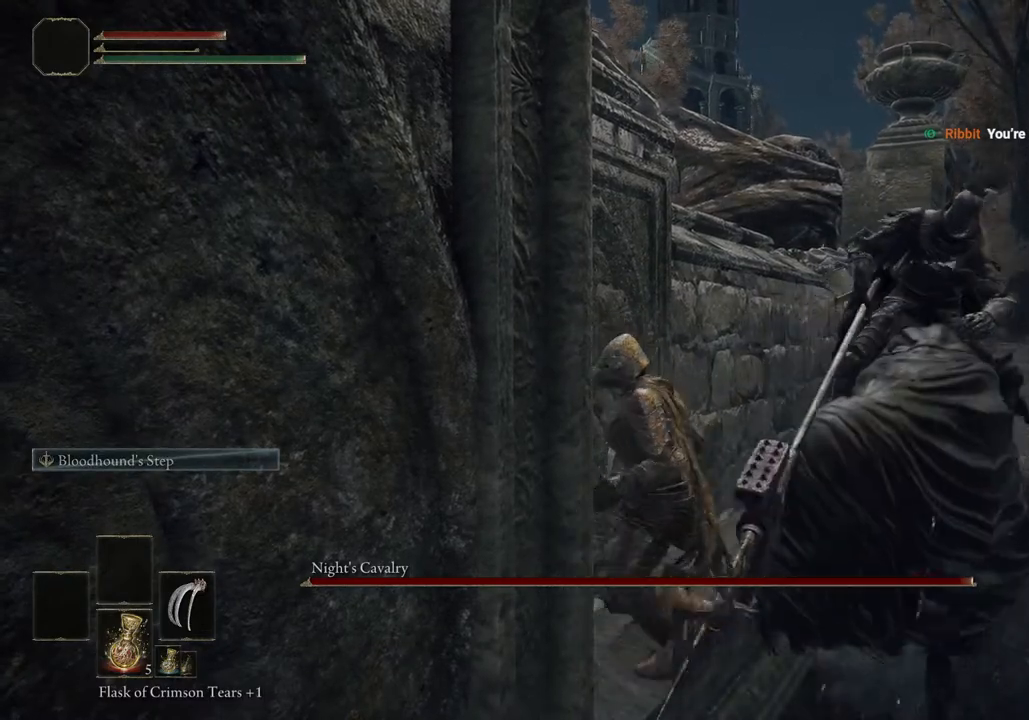
{"buttons": [], "left_stick": "left", "right_stick": "center", "events": [[367, "DPAD_DOWN", "down"], [467, "DPAD_DOWN", "up"]]}
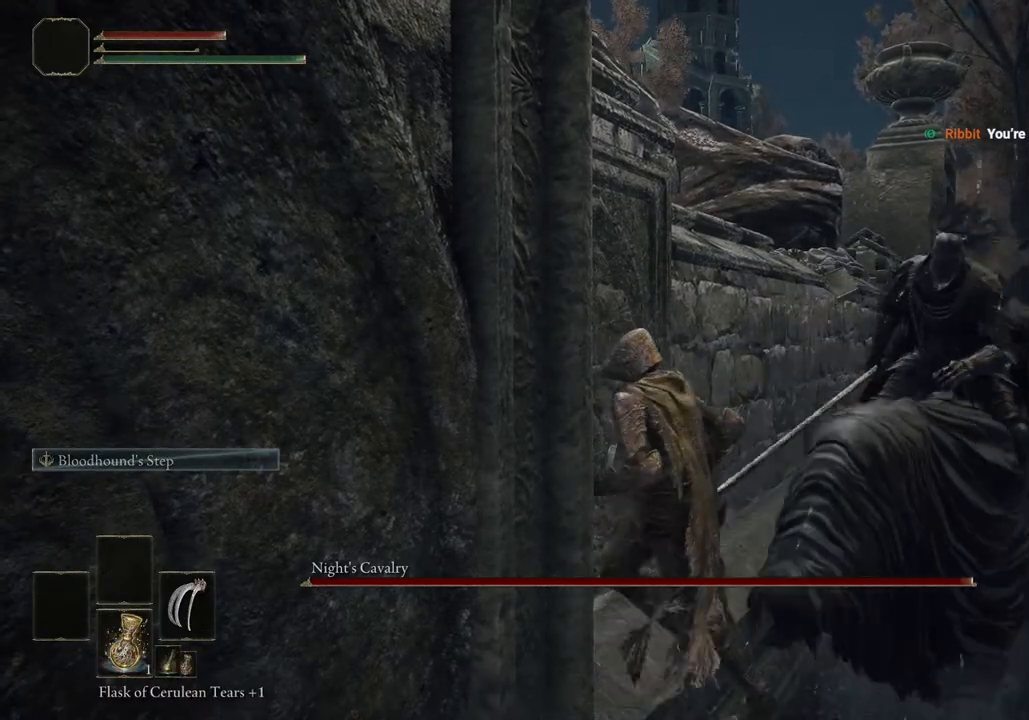
{"buttons": [], "left_stick": "left", "right_stick": "center", "events": []}
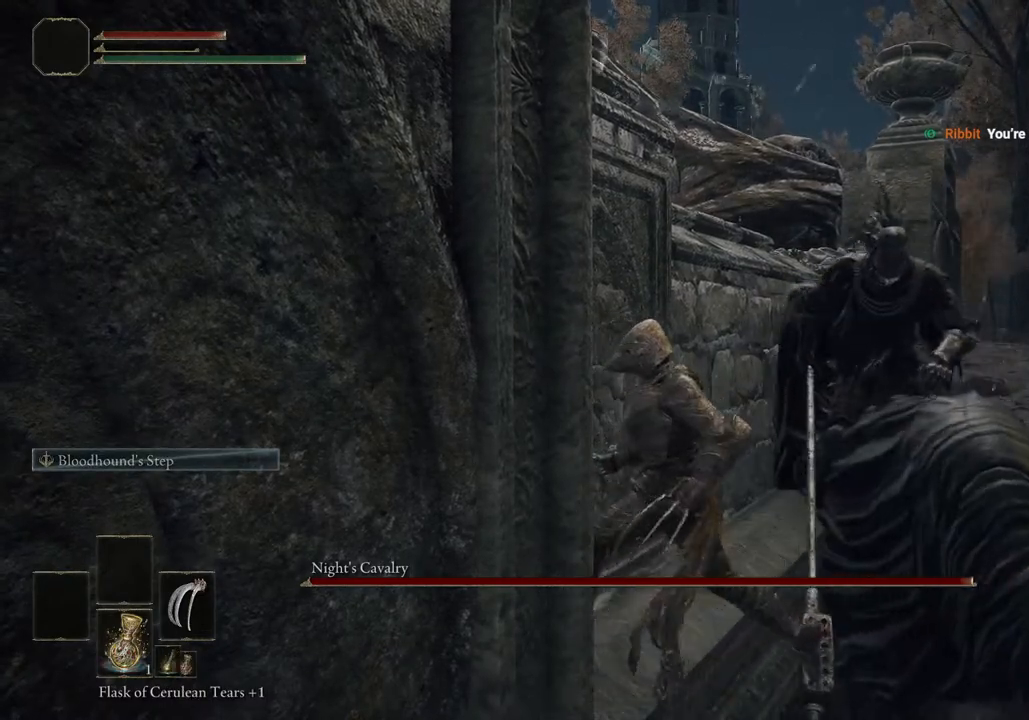
{"buttons": [], "left_stick": "left", "right_stick": "center", "events": []}
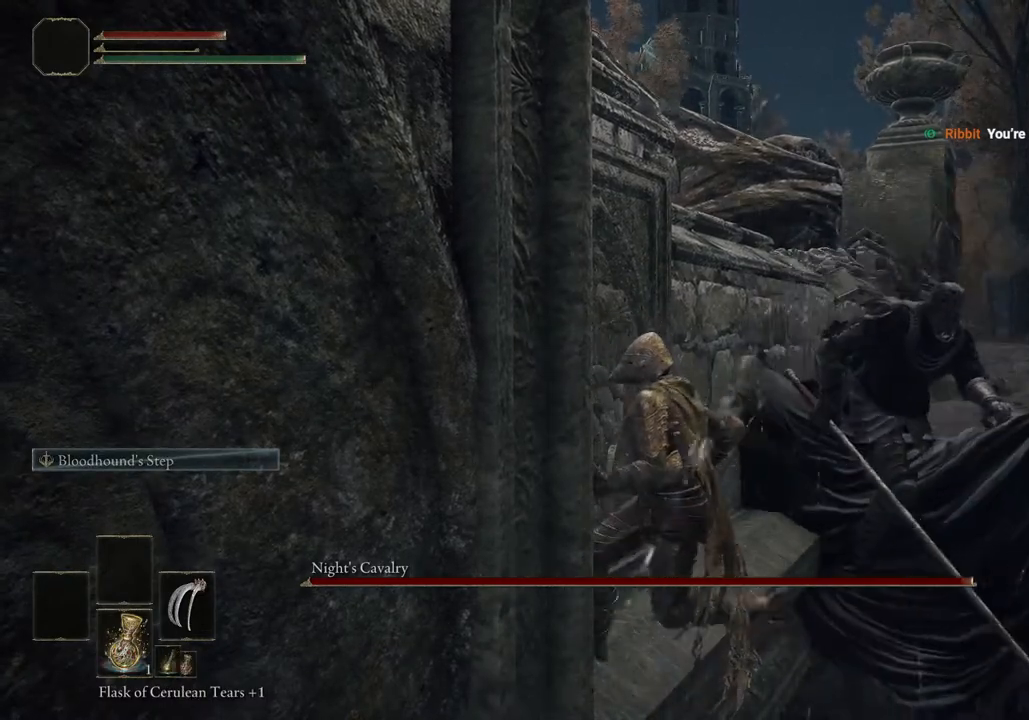
{"buttons": [], "left_stick": "left", "right_stick": "center", "events": []}
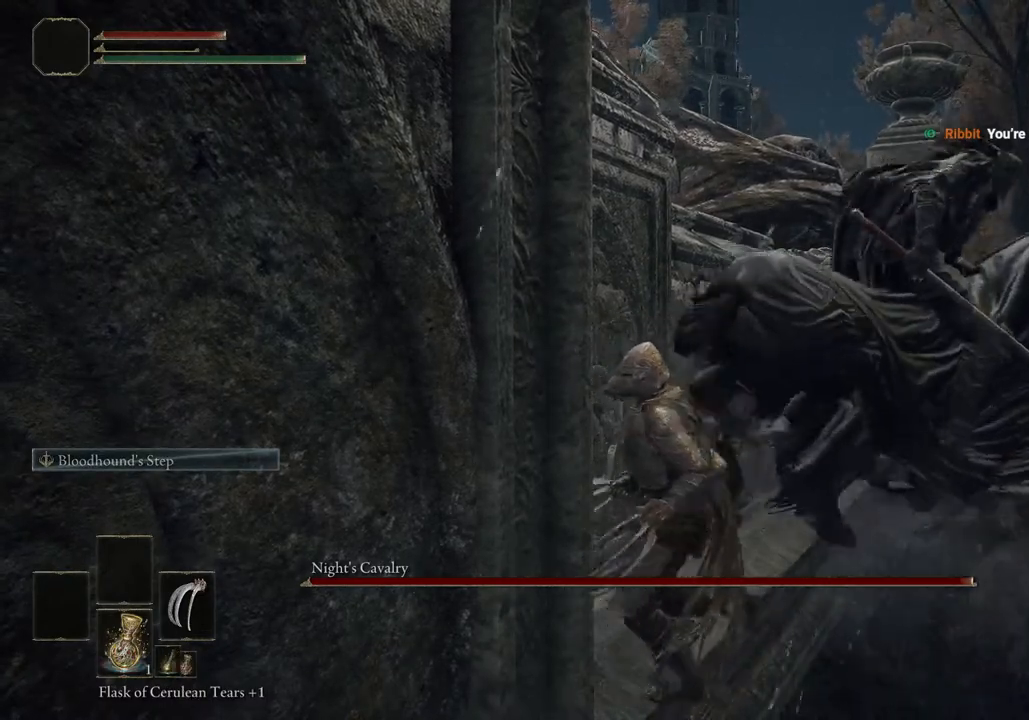
{"buttons": [], "left_stick": "left", "right_stick": "center", "events": []}
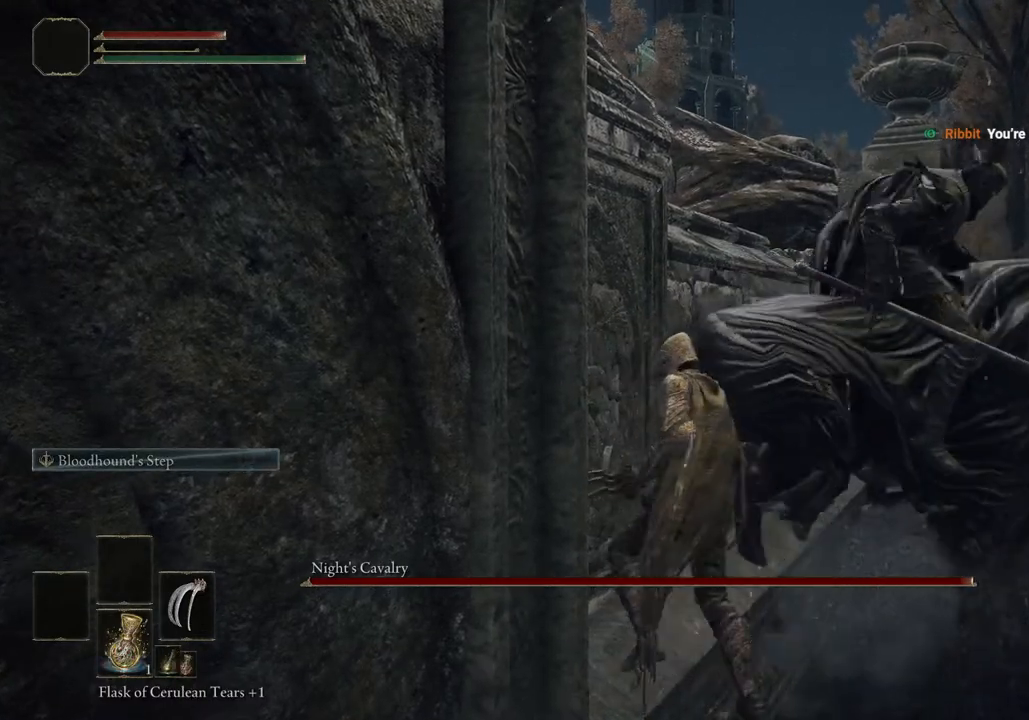
{"buttons": [], "left_stick": "left", "right_stick": "center", "events": []}
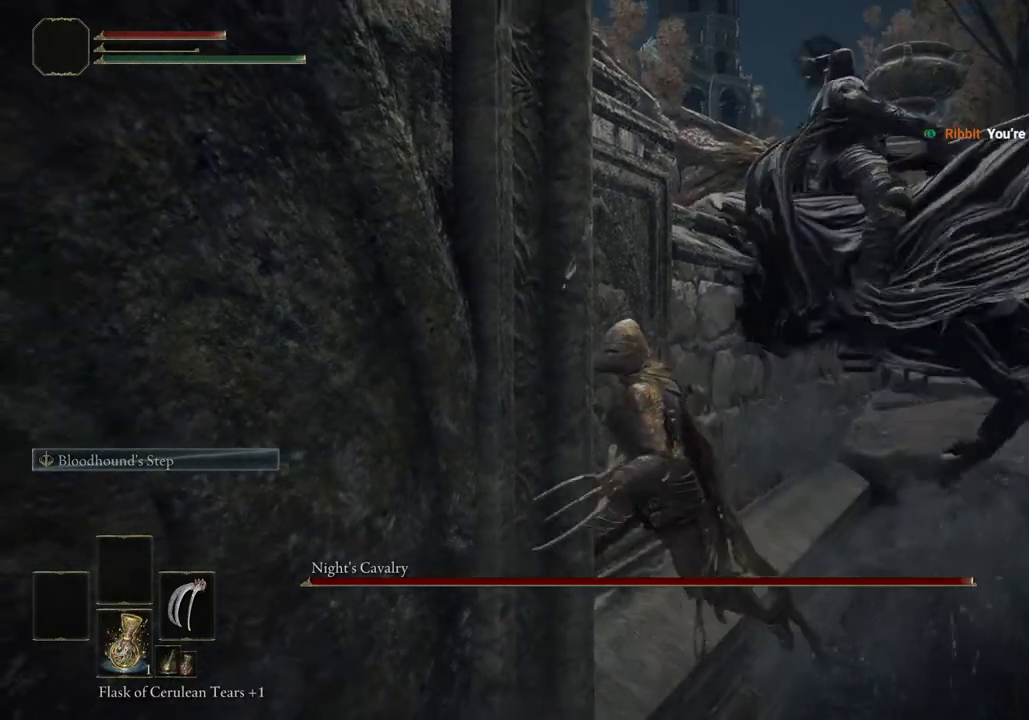
{"buttons": [], "left_stick": "left", "right_stick": "center", "events": []}
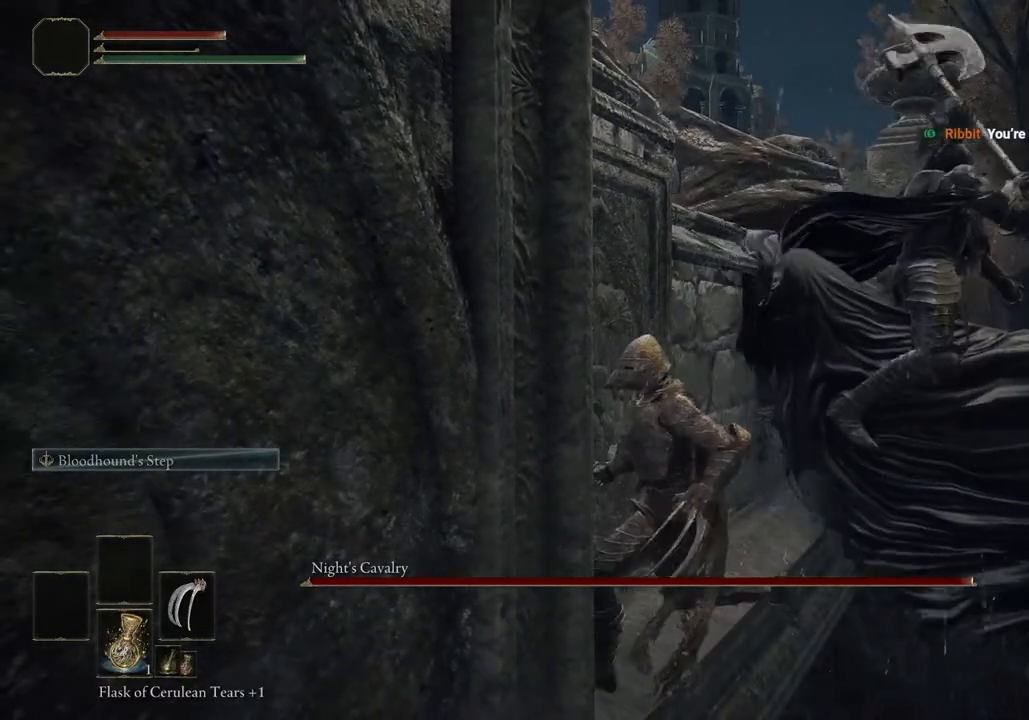
{"buttons": ["CIRCLE"], "left_stick": "left", "right_stick": "center", "events": [[467, "CIRCLE", "down"]]}
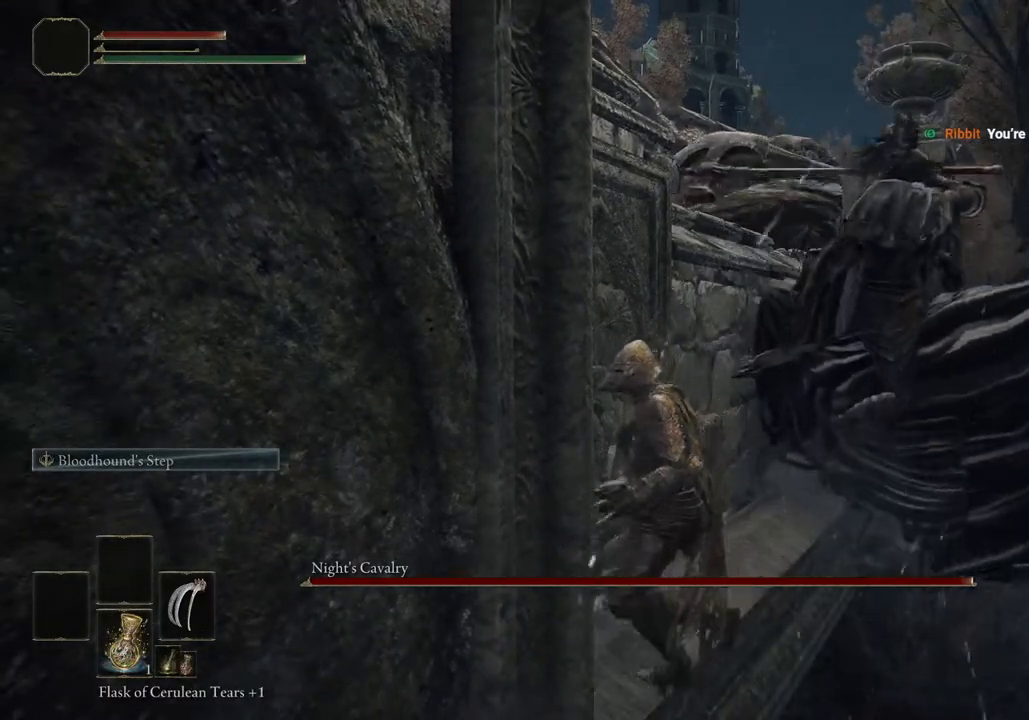
{"buttons": [], "left_stick": "left", "right_stick": "center", "events": [[200, "CIRCLE", "up"]]}
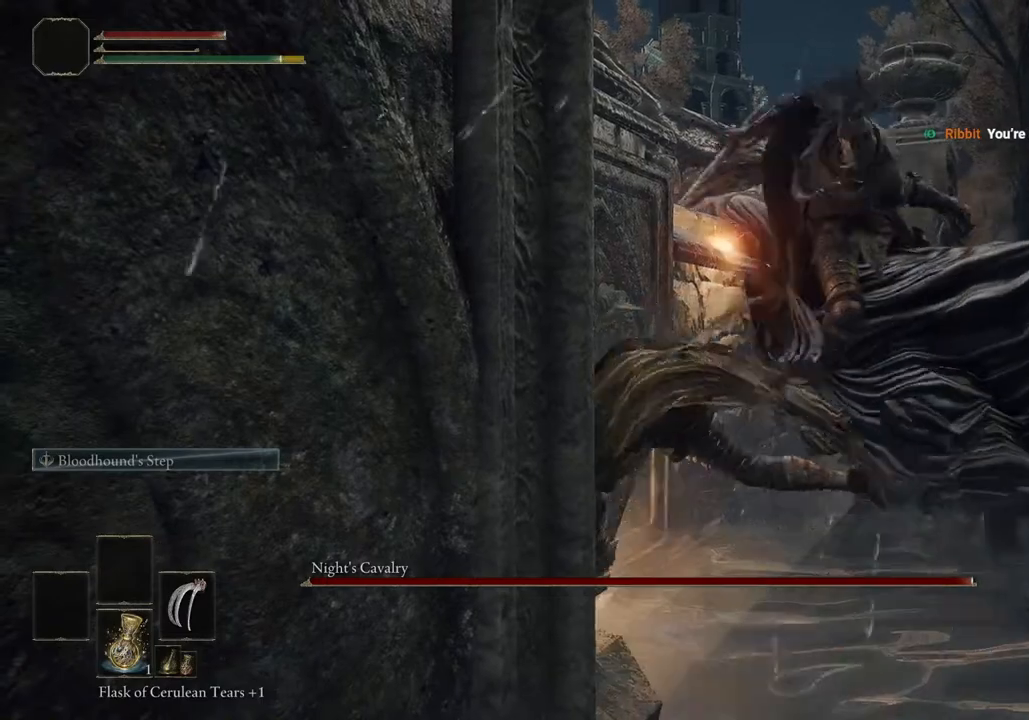
{"buttons": [], "left_stick": "left", "right_stick": "center", "events": []}
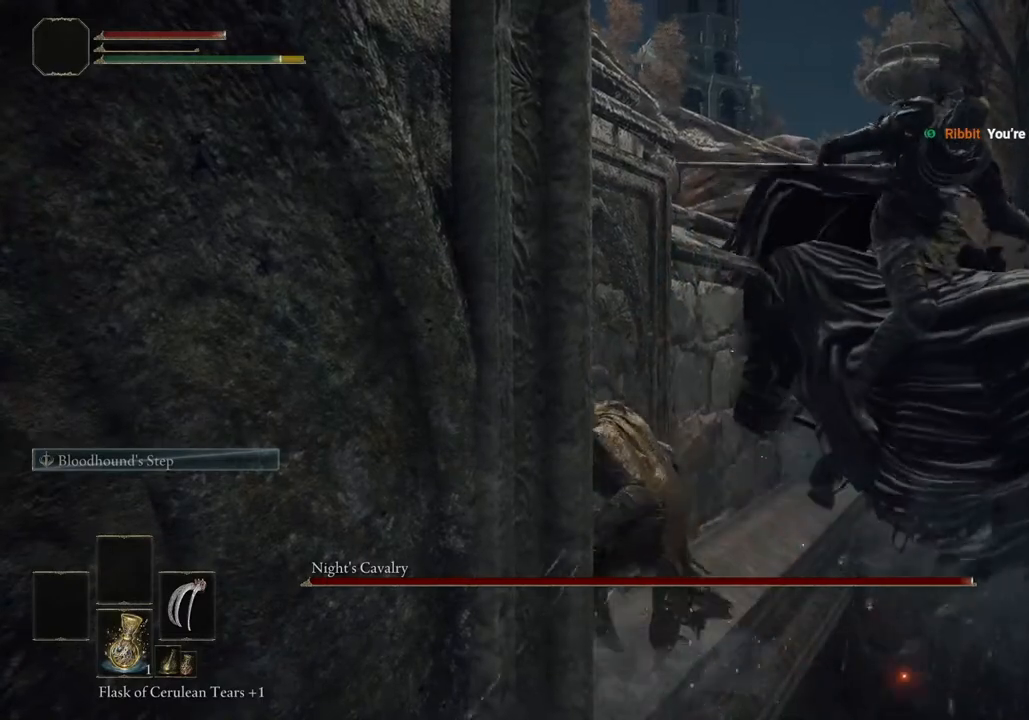
{"buttons": [], "left_stick": "left", "right_stick": "center", "events": []}
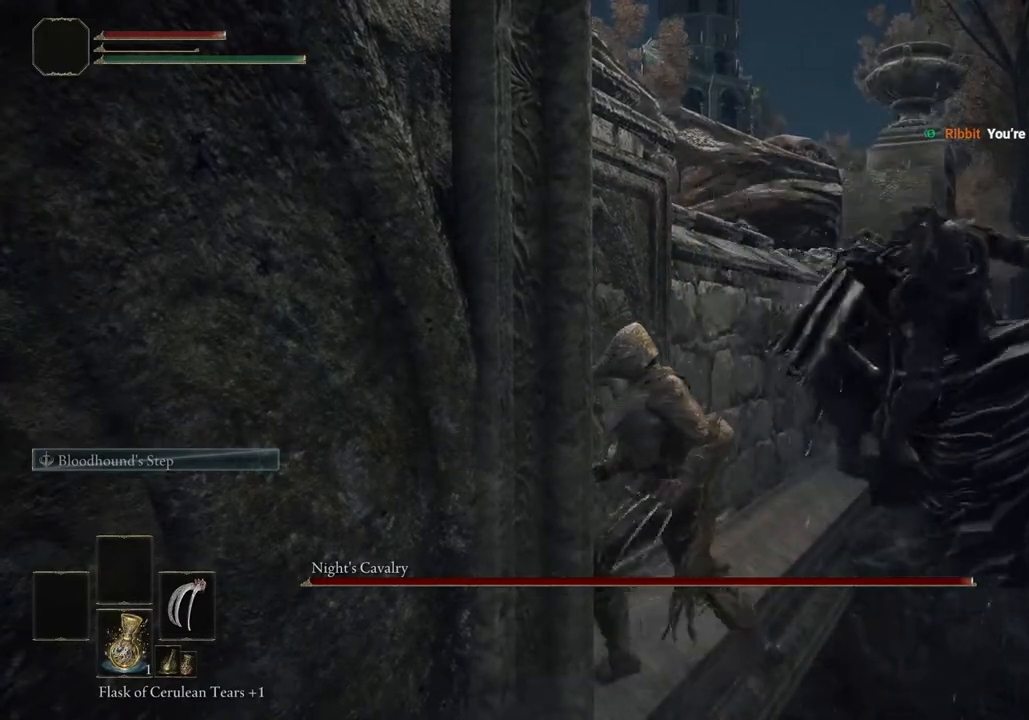
{"buttons": [], "left_stick": "left", "right_stick": "center", "events": [[33, "CIRCLE", "down"], [133, "CIRCLE", "up"]]}
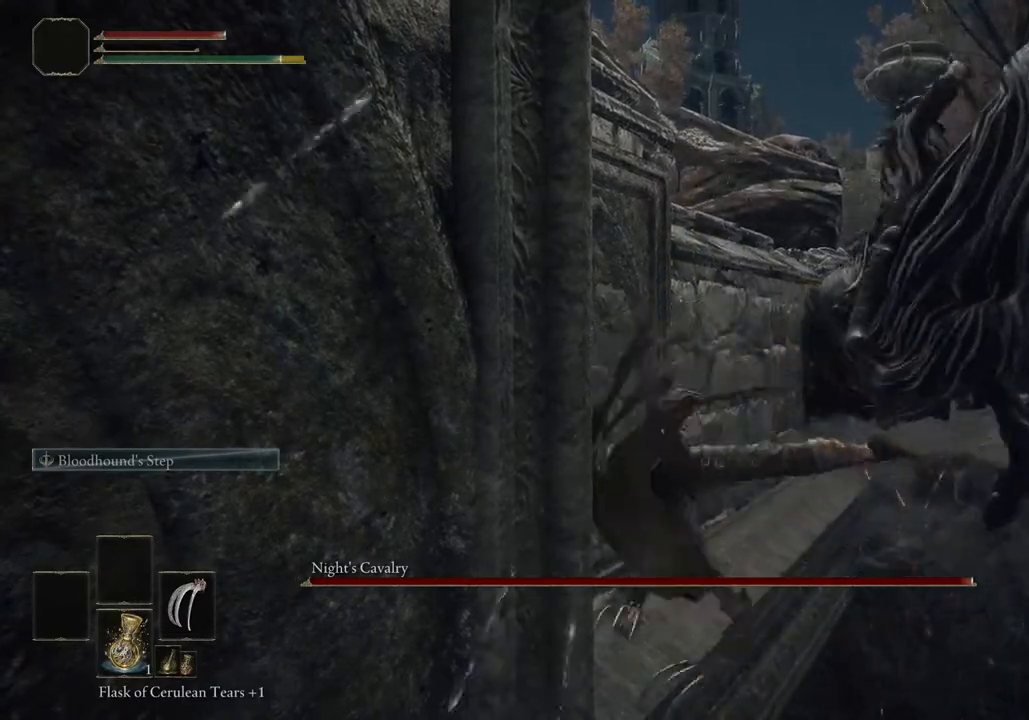
{"buttons": [], "left_stick": "left", "right_stick": "center", "events": []}
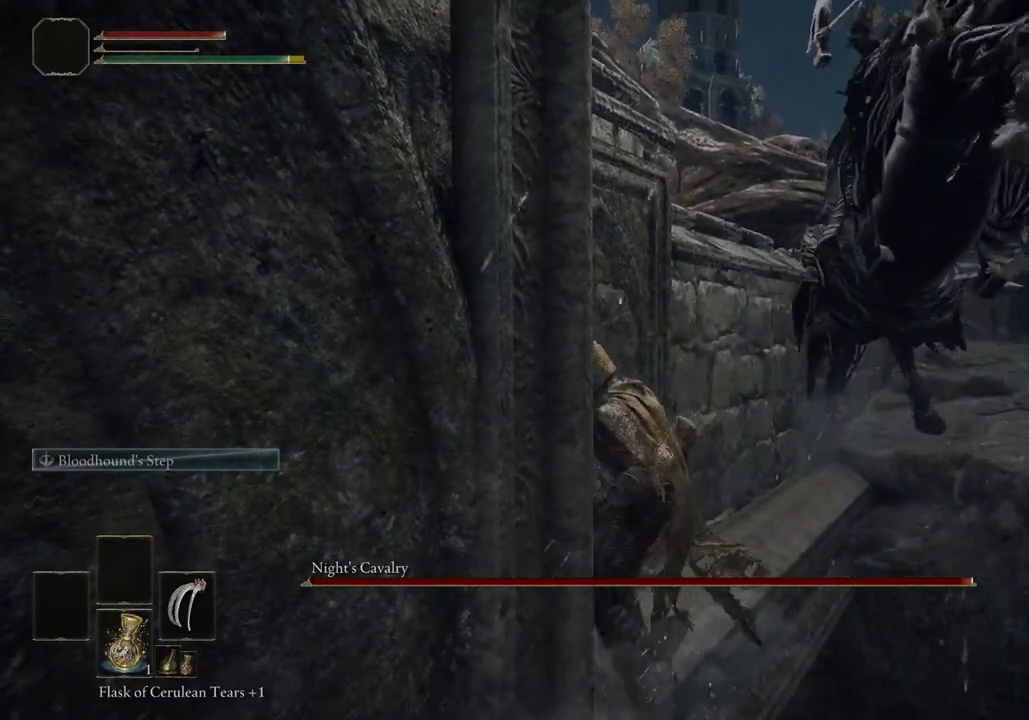
{"buttons": [], "left_stick": "left", "right_stick": "center", "events": []}
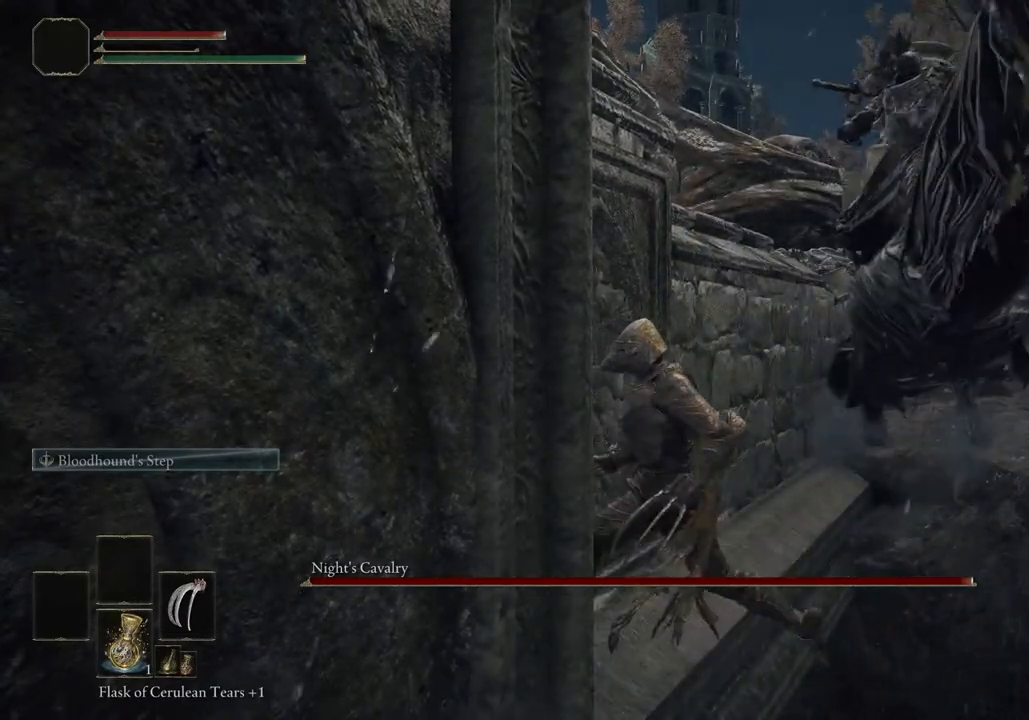
{"buttons": ["CIRCLE"], "left_stick": "left", "right_stick": "center", "events": [[333, "CIRCLE", "down"]]}
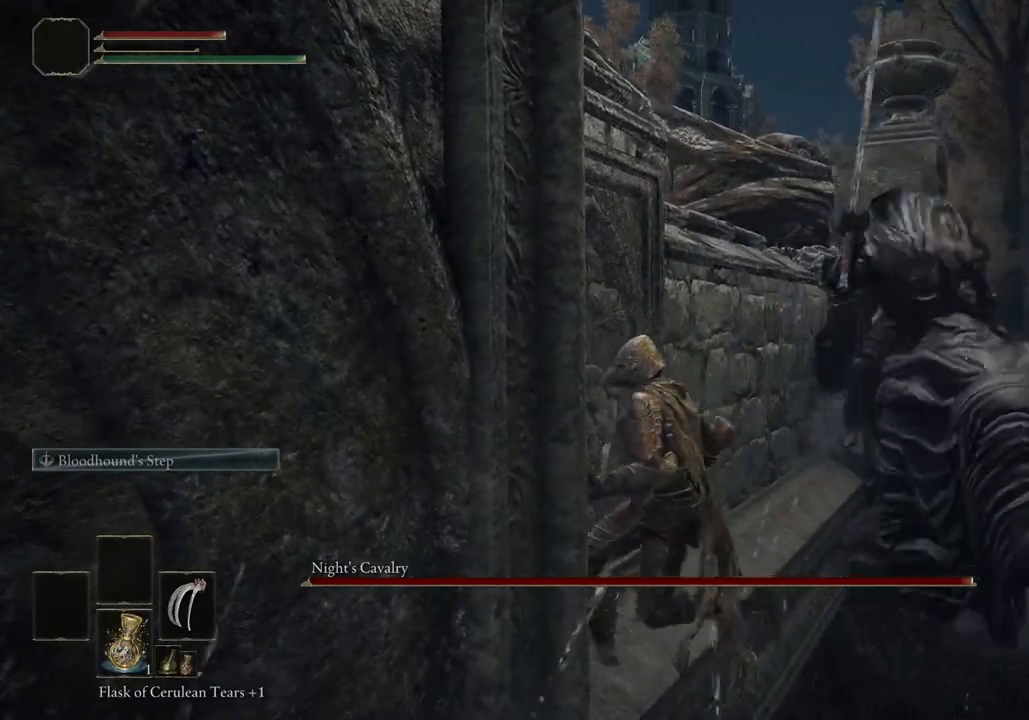
{"buttons": [], "left_stick": "left", "right_stick": "center", "events": [[67, "CIRCLE", "up"]]}
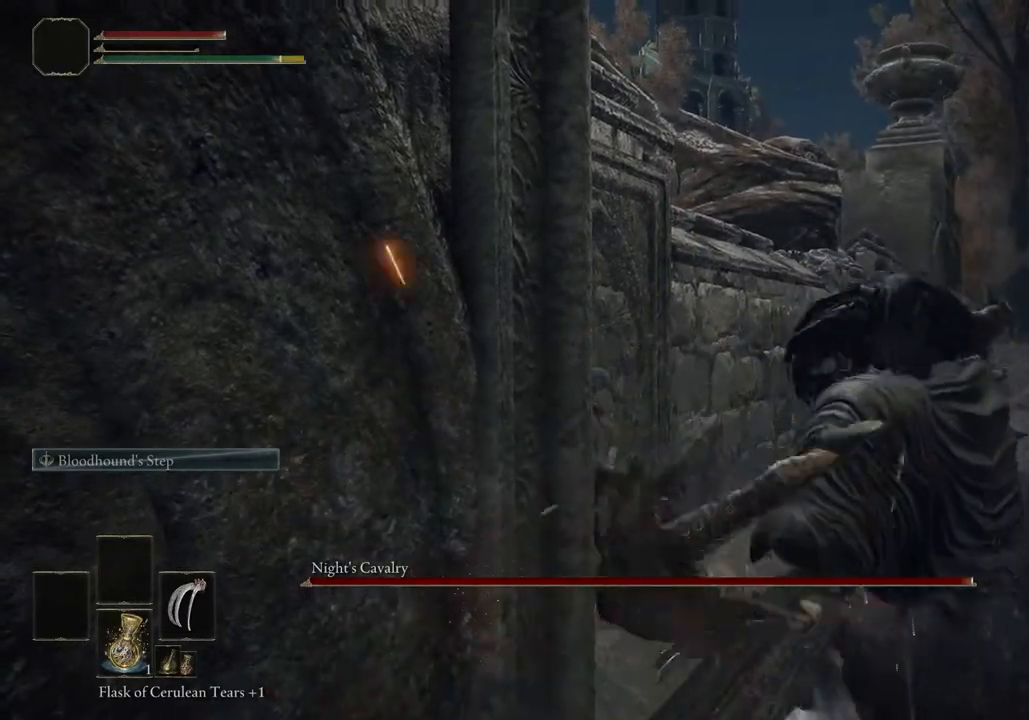
{"buttons": [], "left_stick": "up", "right_stick": "center", "events": [[50, "left_stick", "up-left"], [333, "left_stick", "up"]]}
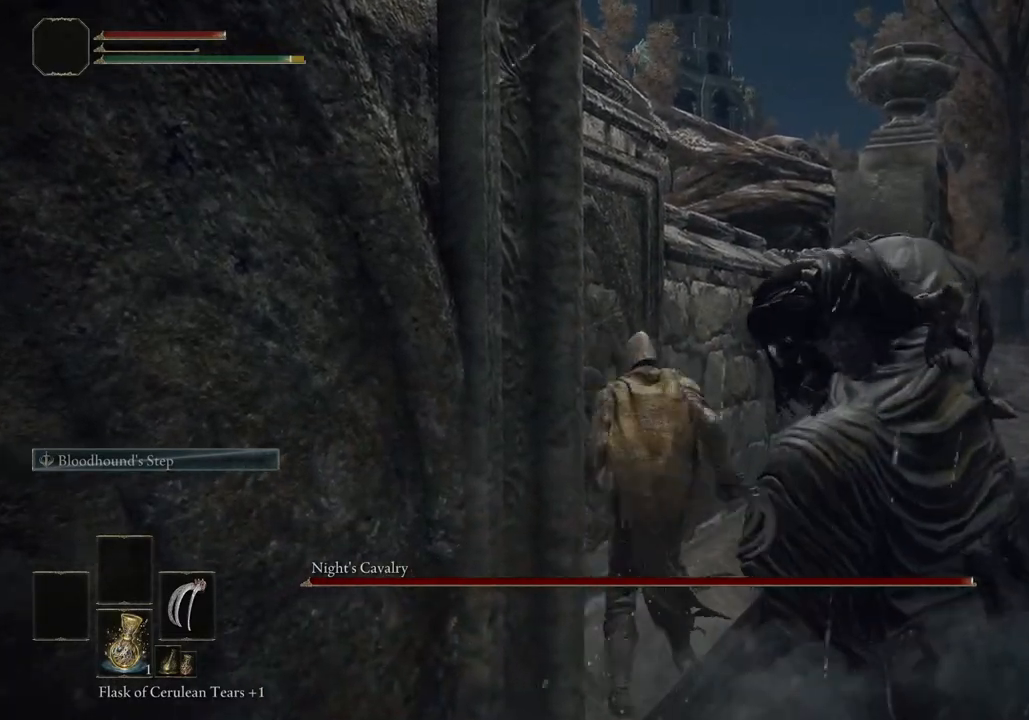
{"buttons": [], "left_stick": "up", "right_stick": "center", "events": [[183, "R1", "down"], [267, "R1", "up"]]}
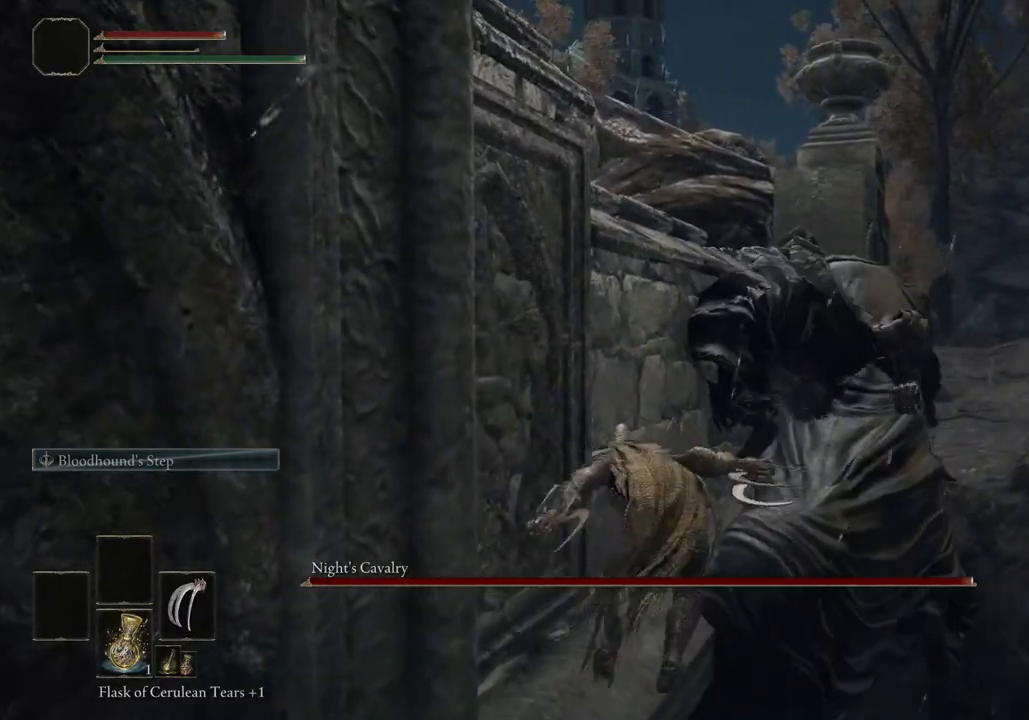
{"buttons": [], "left_stick": "up", "right_stick": "center", "events": []}
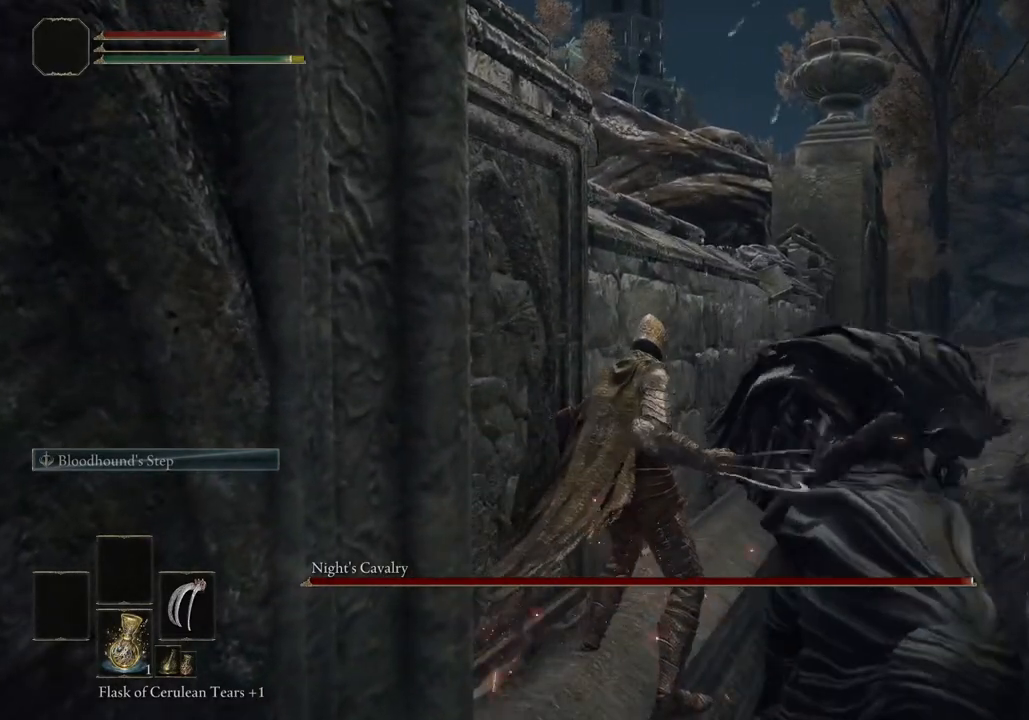
{"buttons": [], "left_stick": "left", "right_stick": "center", "events": [[417, "left_stick", "left"]]}
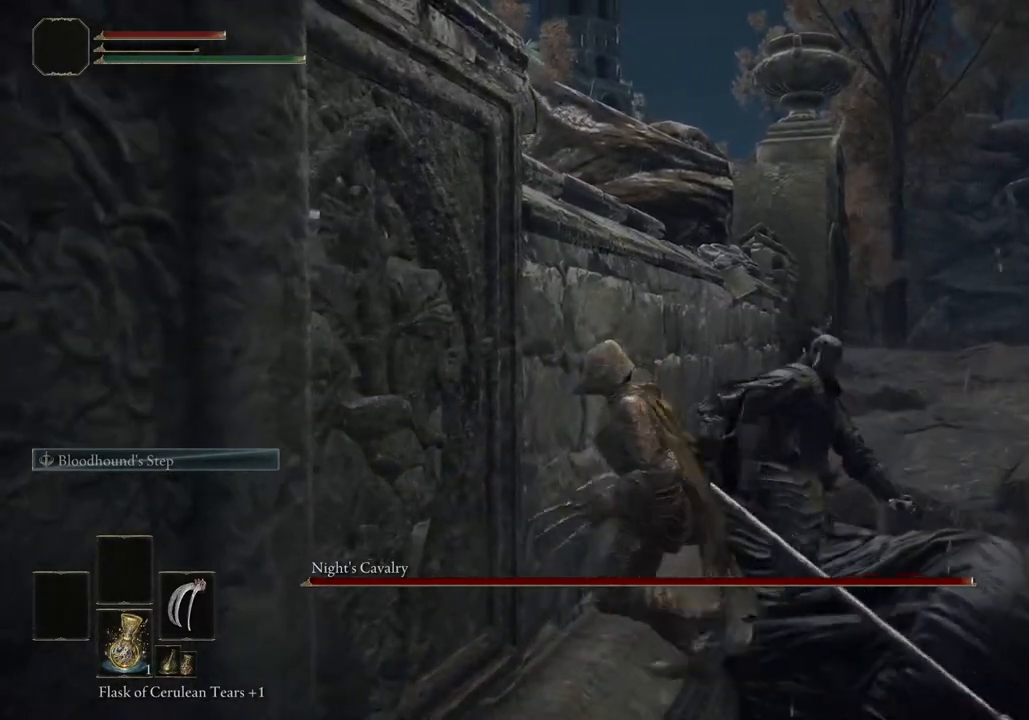
{"buttons": [], "left_stick": "left", "right_stick": "center", "events": [[383, "CIRCLE", "down"], [483, "CIRCLE", "up"]]}
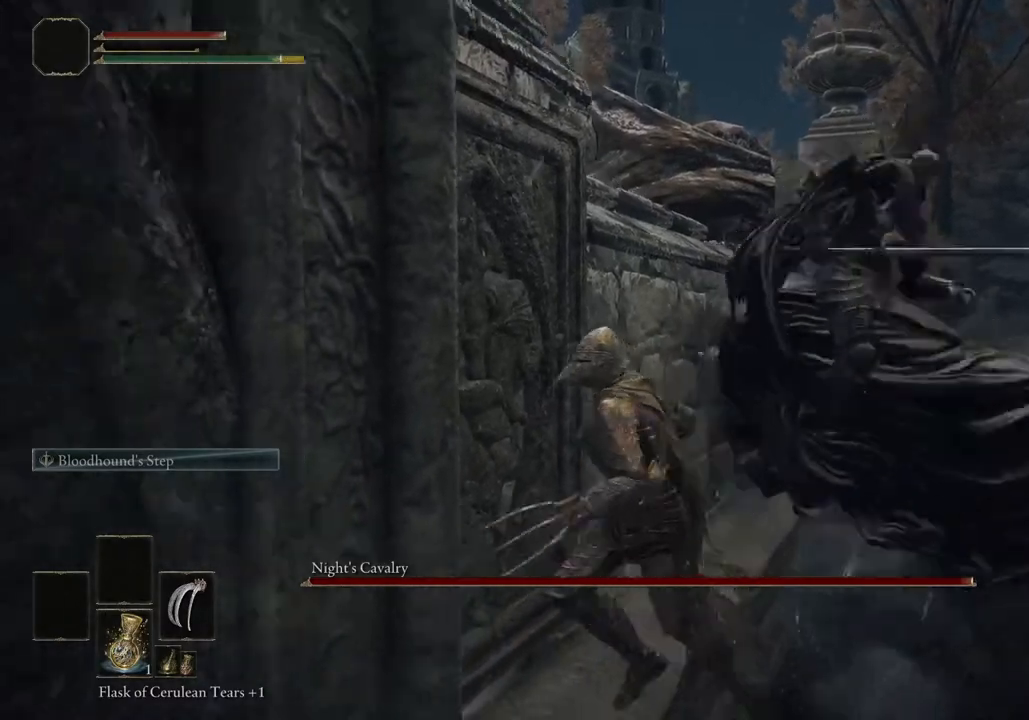
{"buttons": [], "left_stick": "left", "right_stick": "center", "events": []}
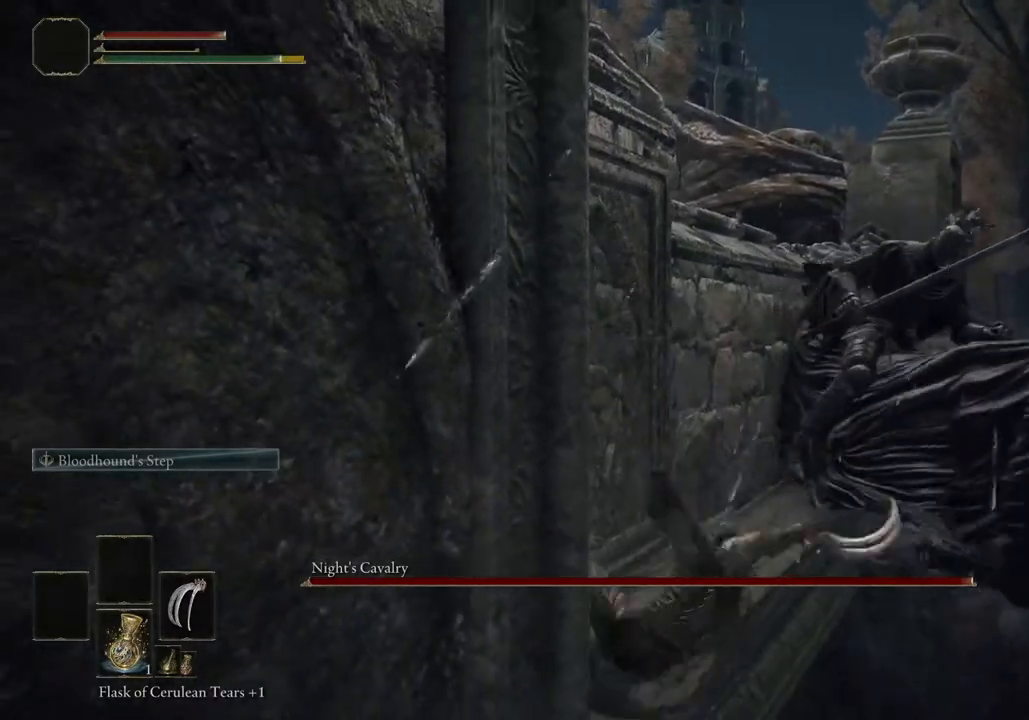
{"buttons": [], "left_stick": "left", "right_stick": "center", "events": []}
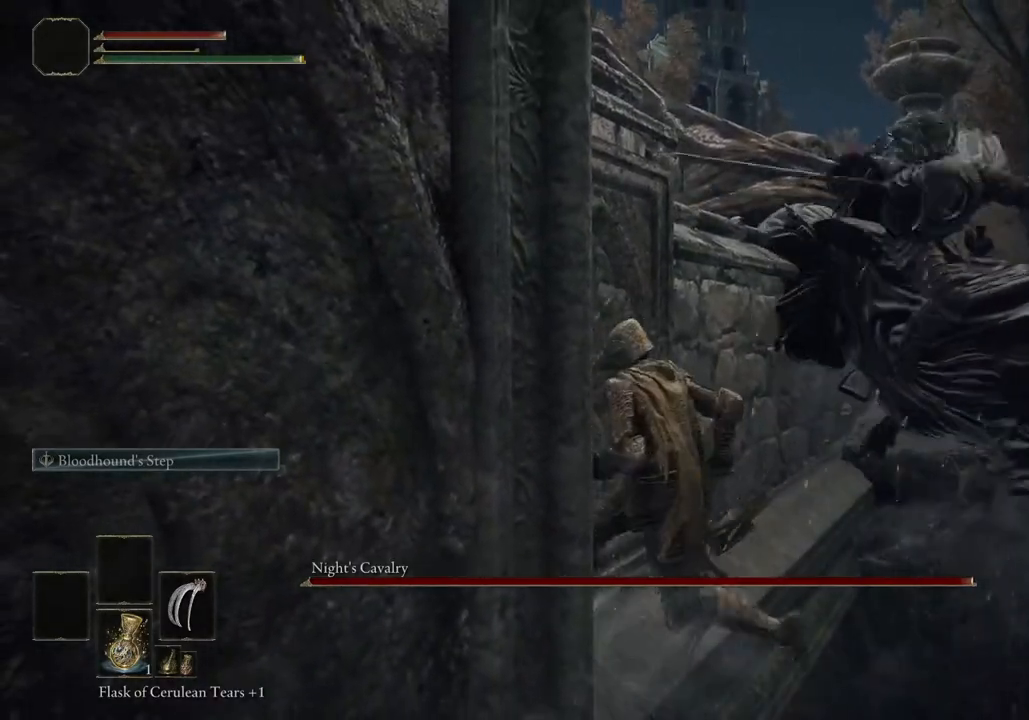
{"buttons": [], "left_stick": "left", "right_stick": "center", "events": [[217, "CIRCLE", "down"], [317, "CIRCLE", "up"]]}
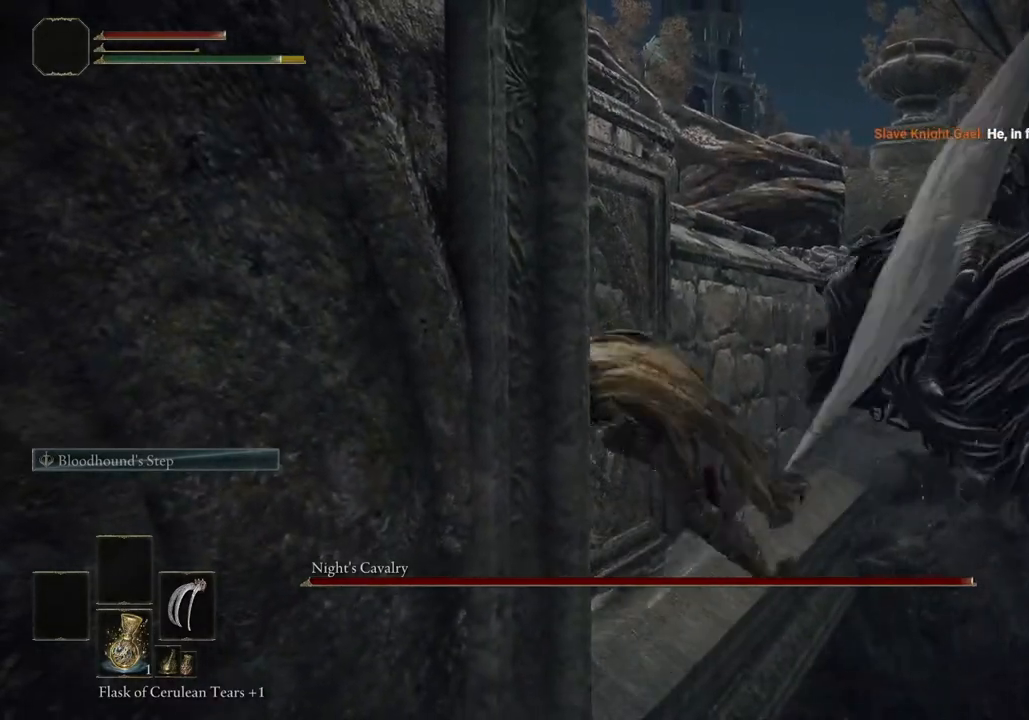
{"buttons": [], "left_stick": "left", "right_stick": "center", "events": []}